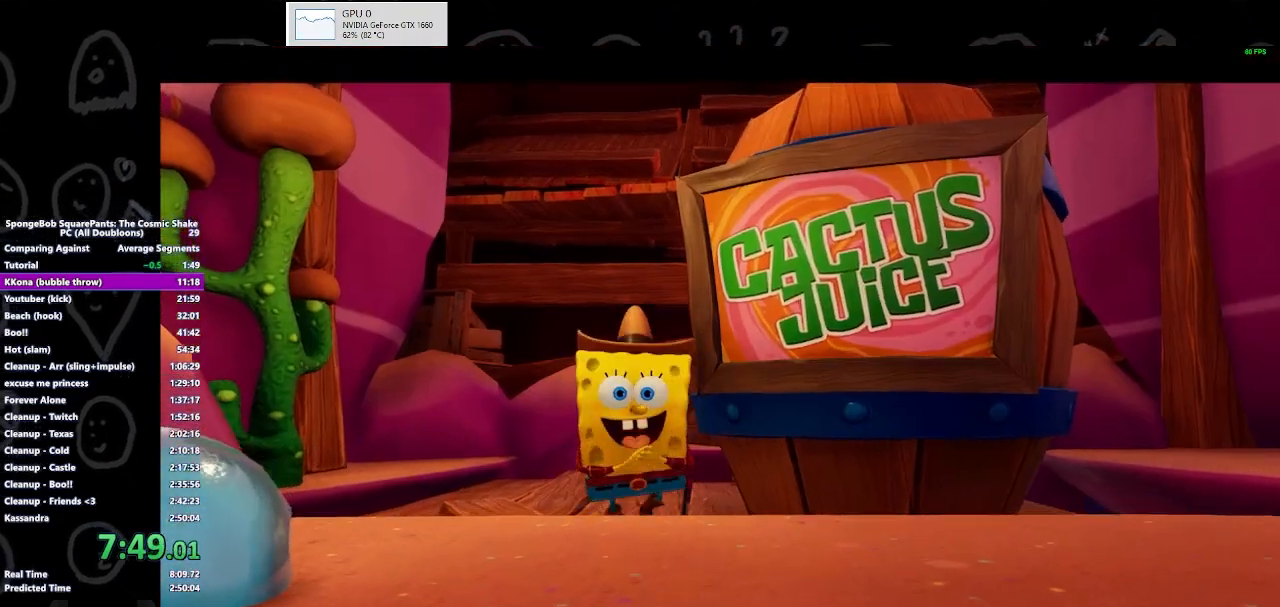
Gameplay with a controller (Xbox layout); each line is a JSON object with the inputs held at the frame after it. "events" lists button and stick changes between this image and that frame as [ms after this image, input, new state], when the widget could be followed in between.
{"buttons": ["B"], "left_stick": "up-left", "right_stick": "center", "events": [[233, "B", "up"], [233, "left_stick", "left"], [300, "B", "down"], [500, "left_stick", "up-left"]]}
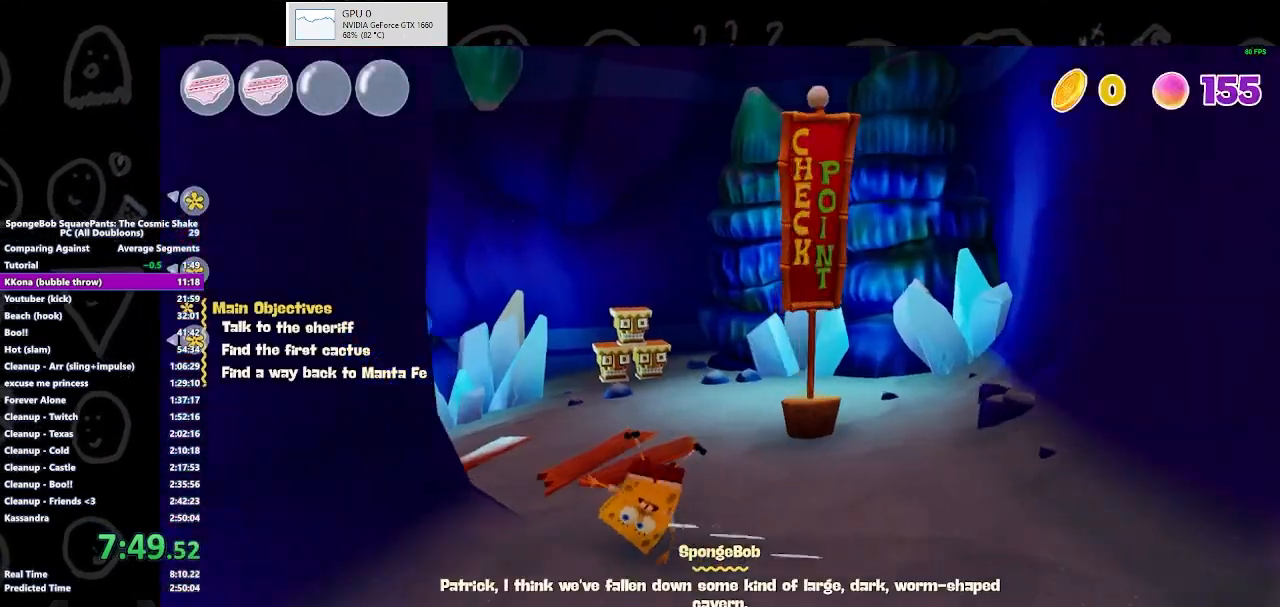
{"buttons": [], "left_stick": "up", "right_stick": "center", "events": [[67, "B", "up"], [233, "A", "down"], [400, "A", "up"], [500, "left_stick", "up"]]}
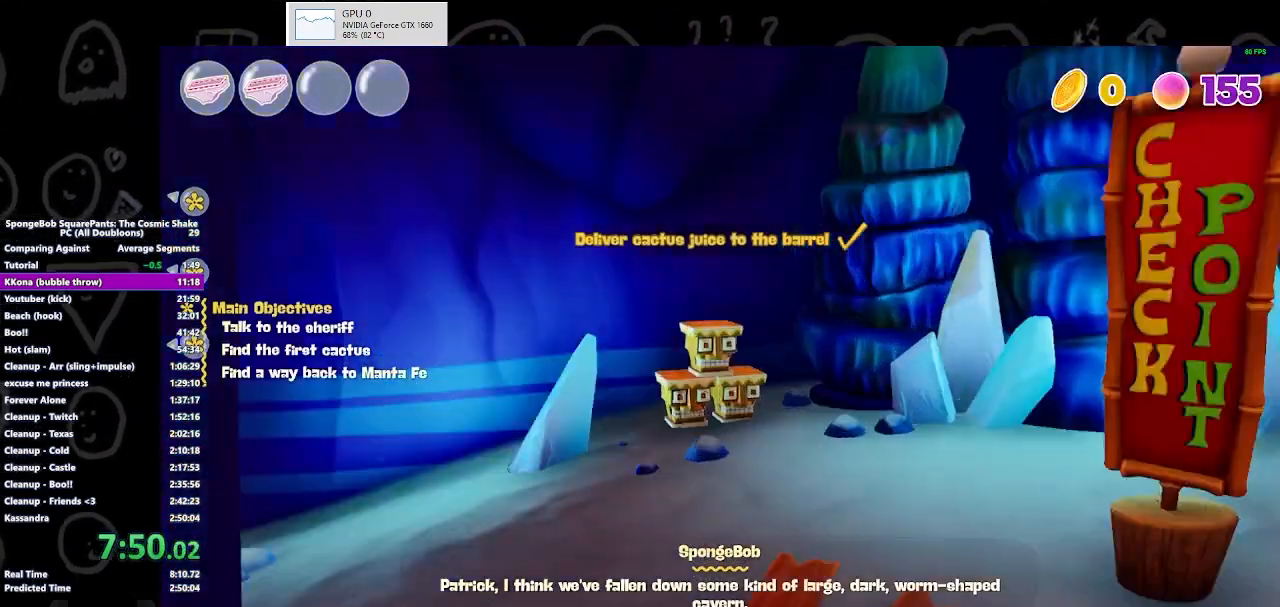
{"buttons": [], "left_stick": "up", "right_stick": "left", "events": [[33, "right_stick", "left"], [200, "right_stick", "center"], [333, "right_stick", "left"]]}
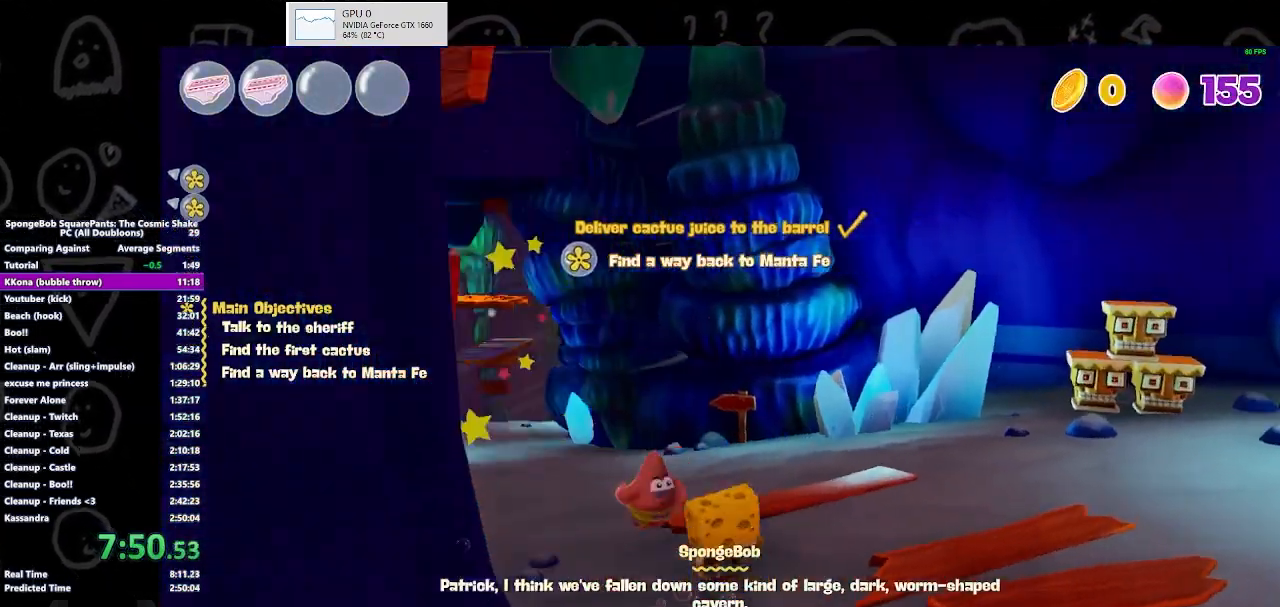
{"buttons": [], "left_stick": "up-right", "right_stick": "center", "events": [[233, "right_stick", "center"], [367, "left_stick", "up-right"]]}
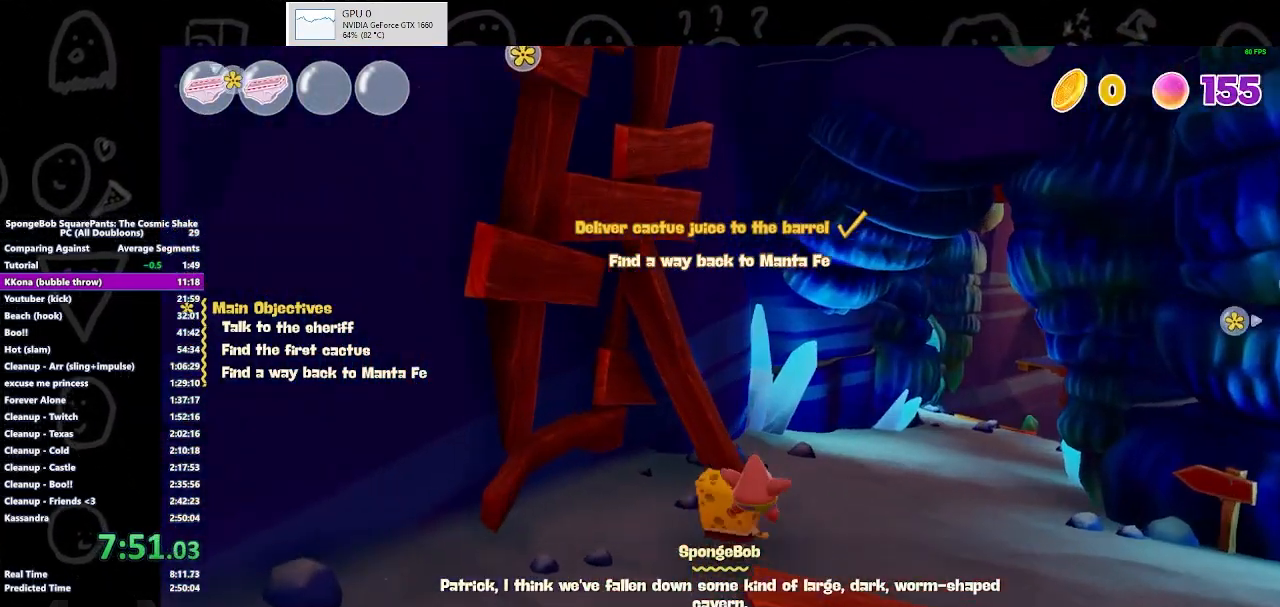
{"buttons": [], "left_stick": "up", "right_stick": "down-right", "events": [[100, "right_stick", "right"], [267, "right_stick", "center"], [500, "left_stick", "up"], [500, "right_stick", "down-right"]]}
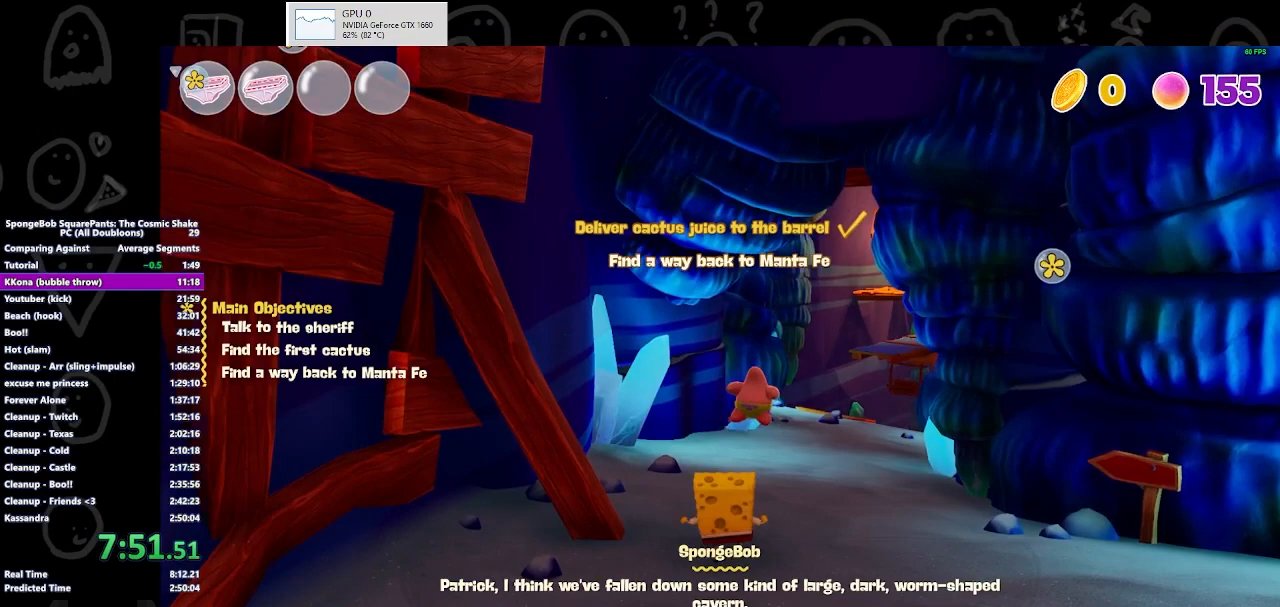
{"buttons": [], "left_stick": "up", "right_stick": "center", "events": [[67, "right_stick", "center"], [333, "B", "down"], [500, "B", "up"]]}
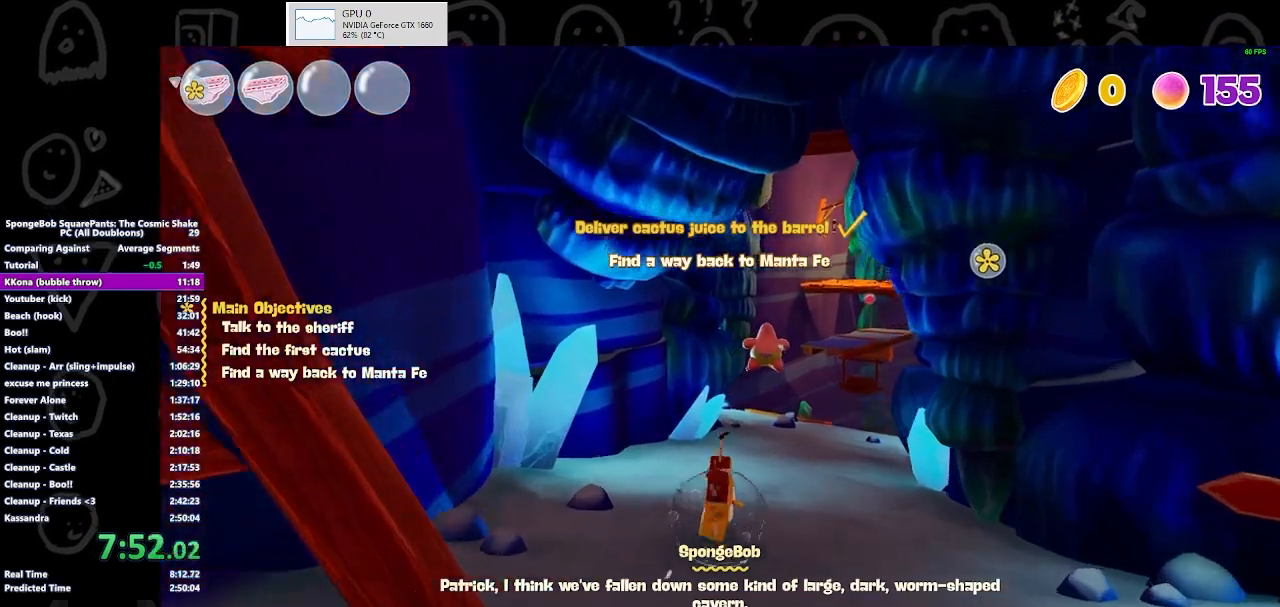
{"buttons": [], "left_stick": "up", "right_stick": "center", "events": [[333, "A", "down"], [400, "A", "up"]]}
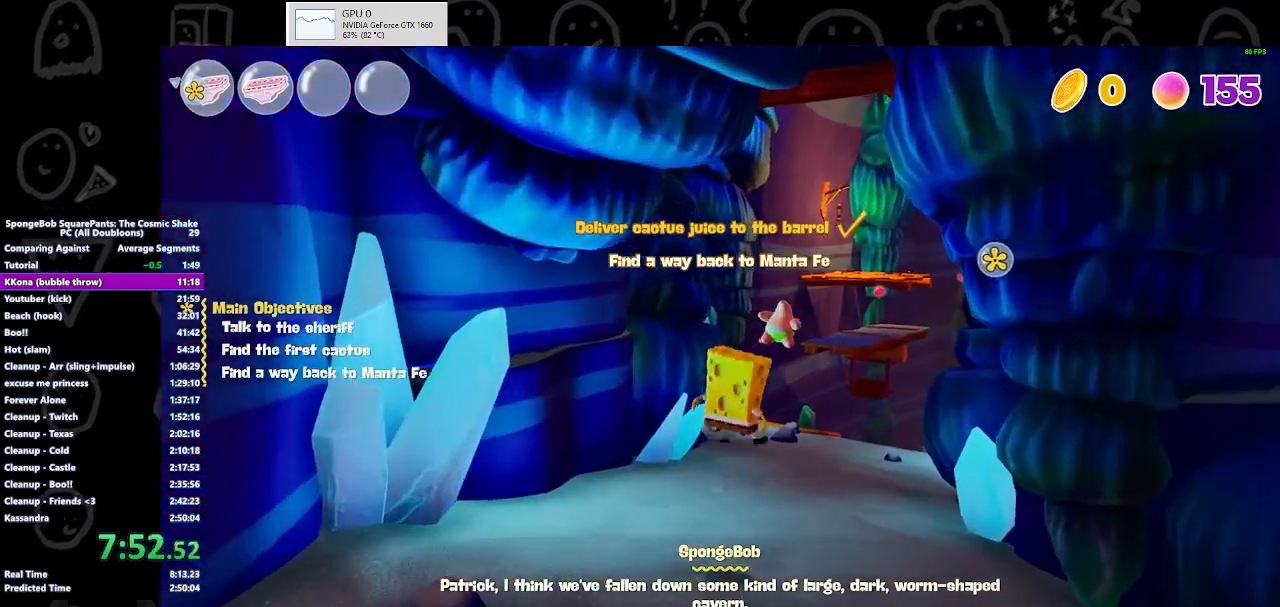
{"buttons": [], "left_stick": "up", "right_stick": "center", "events": [[100, "right_stick", "down-right"], [200, "right_stick", "center"]]}
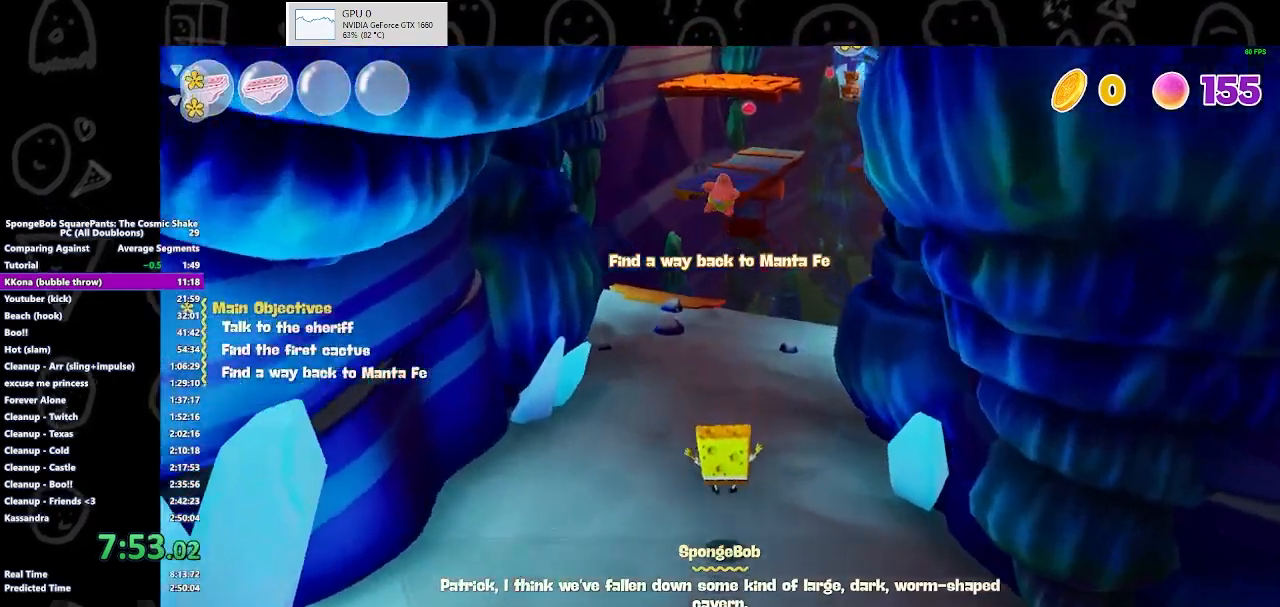
{"buttons": [], "left_stick": "up", "right_stick": "center", "events": [[200, "B", "down"], [367, "B", "up"]]}
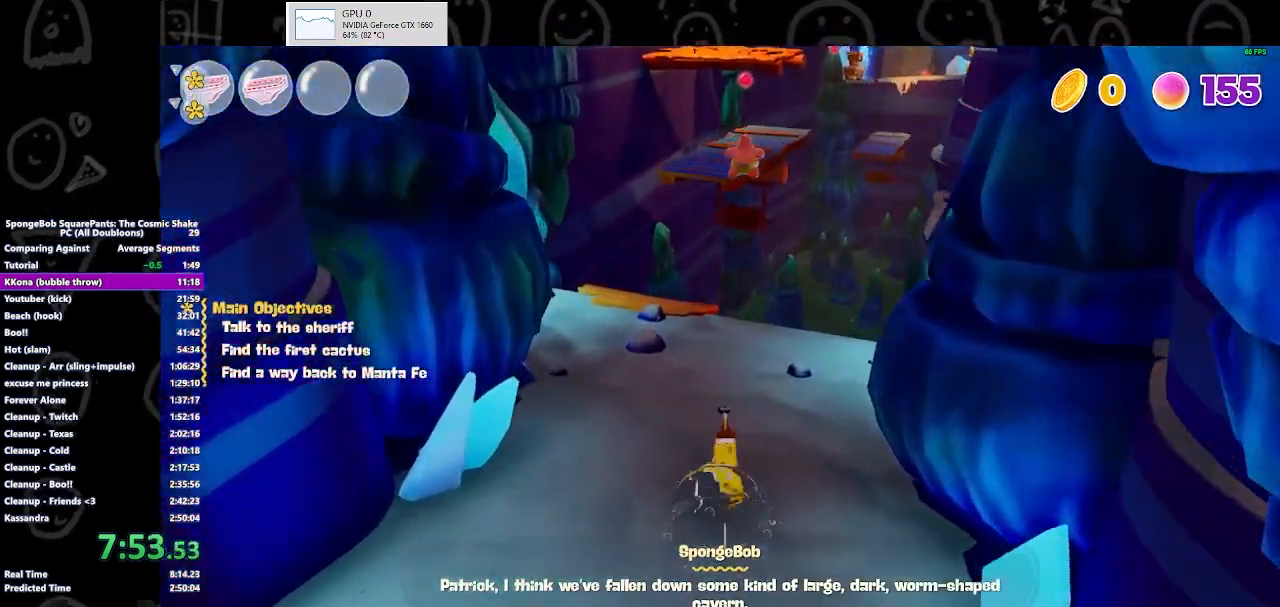
{"buttons": [], "left_stick": "up", "right_stick": "center", "events": [[133, "A", "down"], [267, "A", "up"]]}
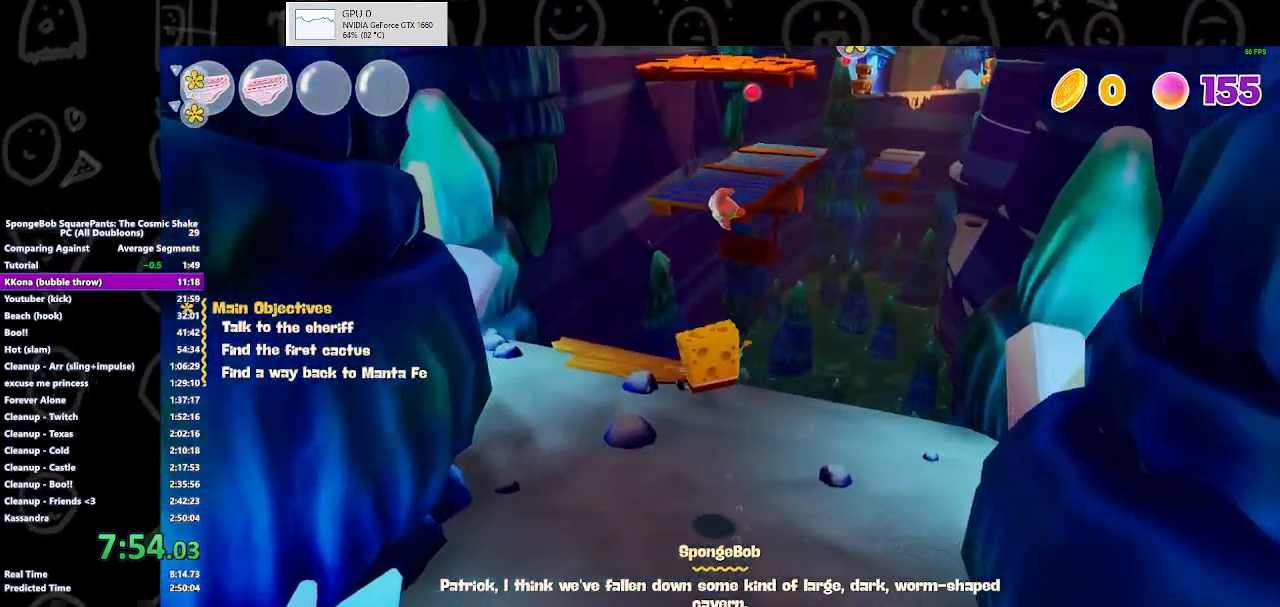
{"buttons": ["B"], "left_stick": "up", "right_stick": "center", "events": [[500, "B", "down"]]}
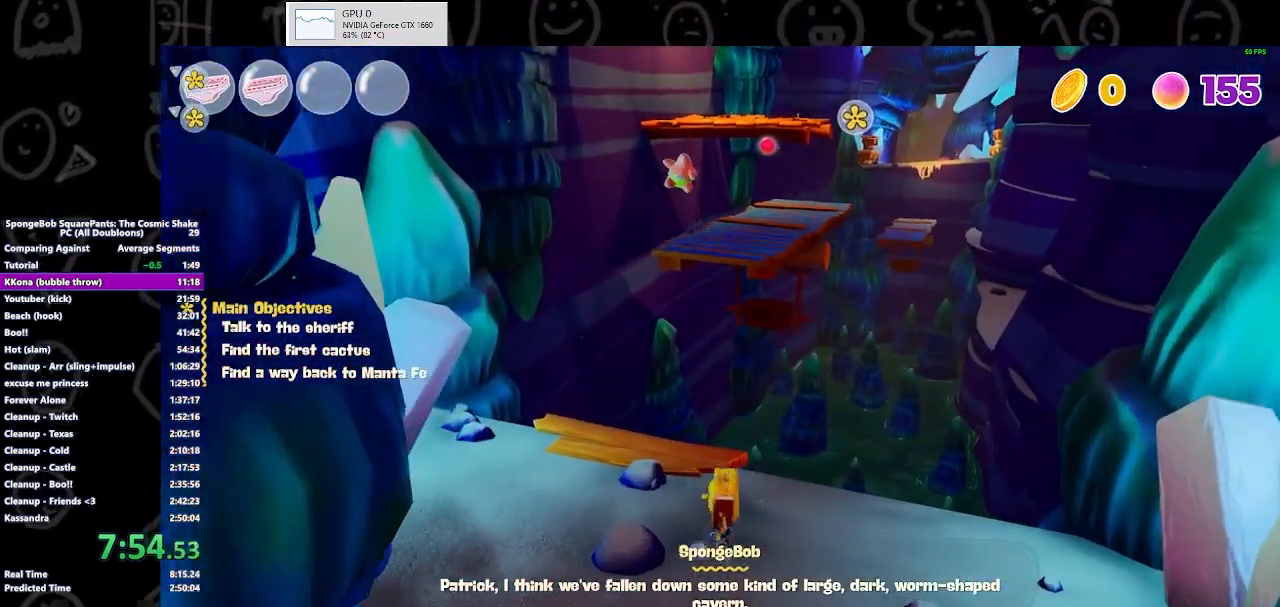
{"buttons": [], "left_stick": "up", "right_stick": "center", "events": [[167, "B", "up"], [333, "A", "down"], [467, "A", "up"]]}
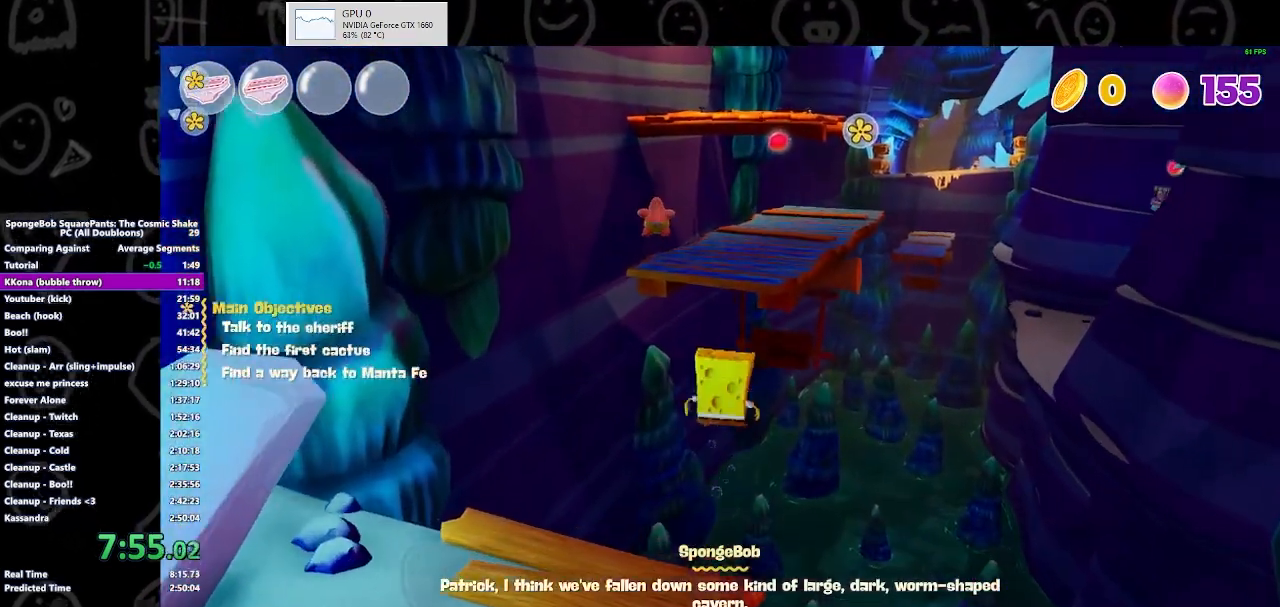
{"buttons": [], "left_stick": "up", "right_stick": "center", "events": [[67, "A", "down"], [167, "A", "up"]]}
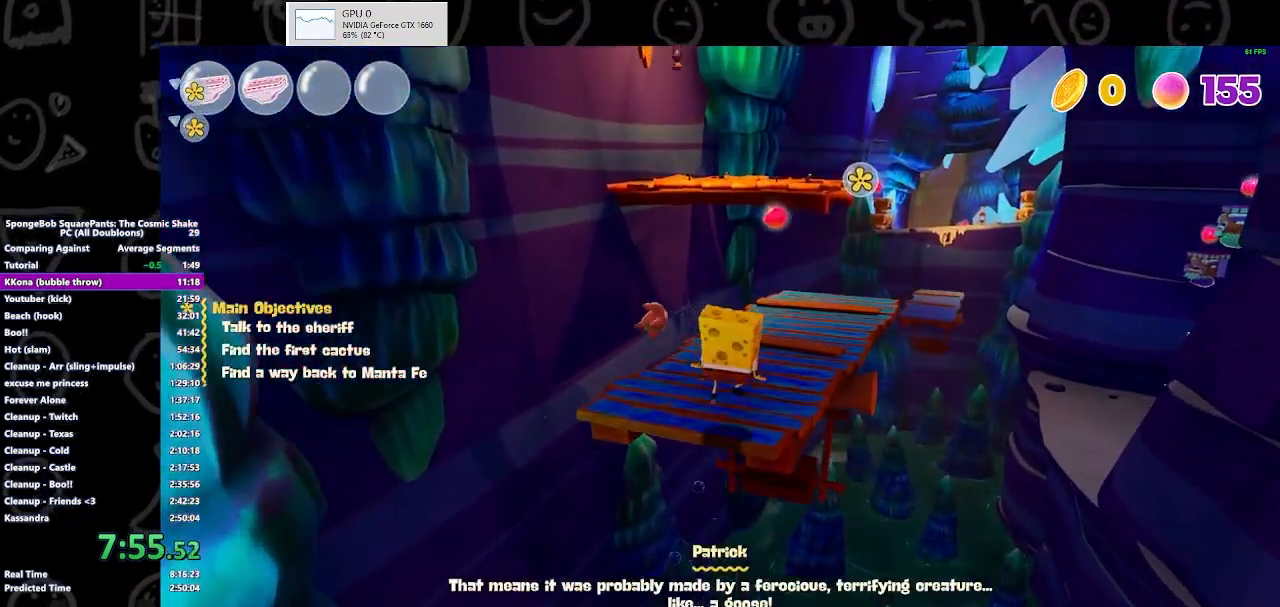
{"buttons": ["B"], "left_stick": "up", "right_stick": "center", "events": [[400, "B", "down"]]}
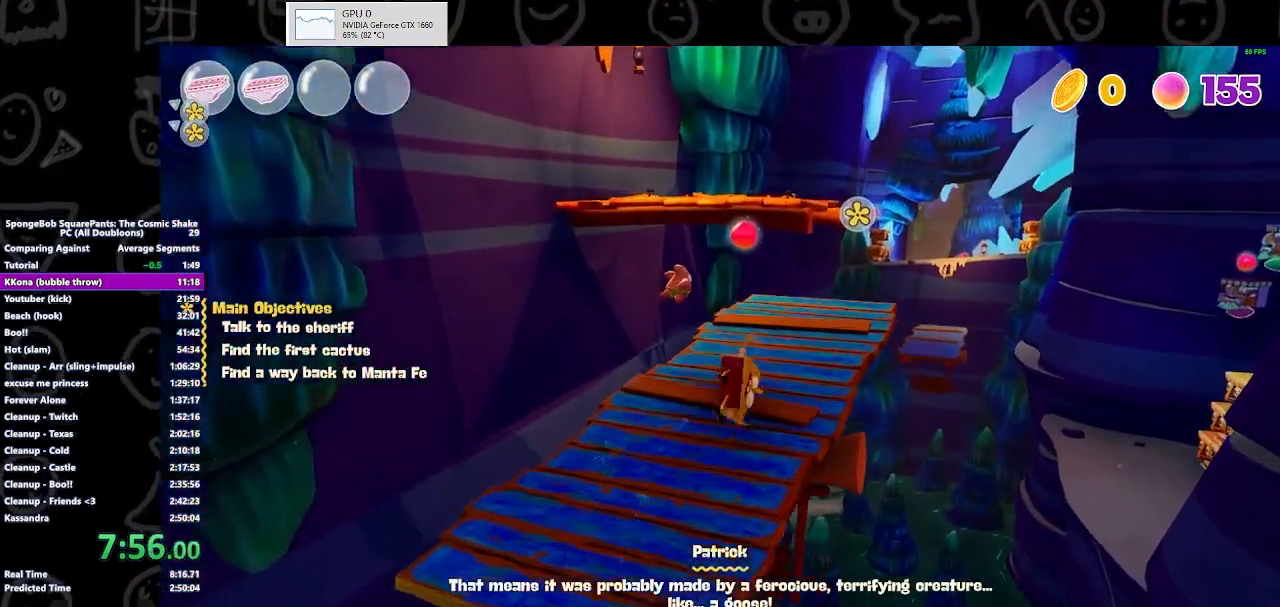
{"buttons": ["A"], "left_stick": "up", "right_stick": "center", "events": [[67, "B", "up"], [433, "A", "down"]]}
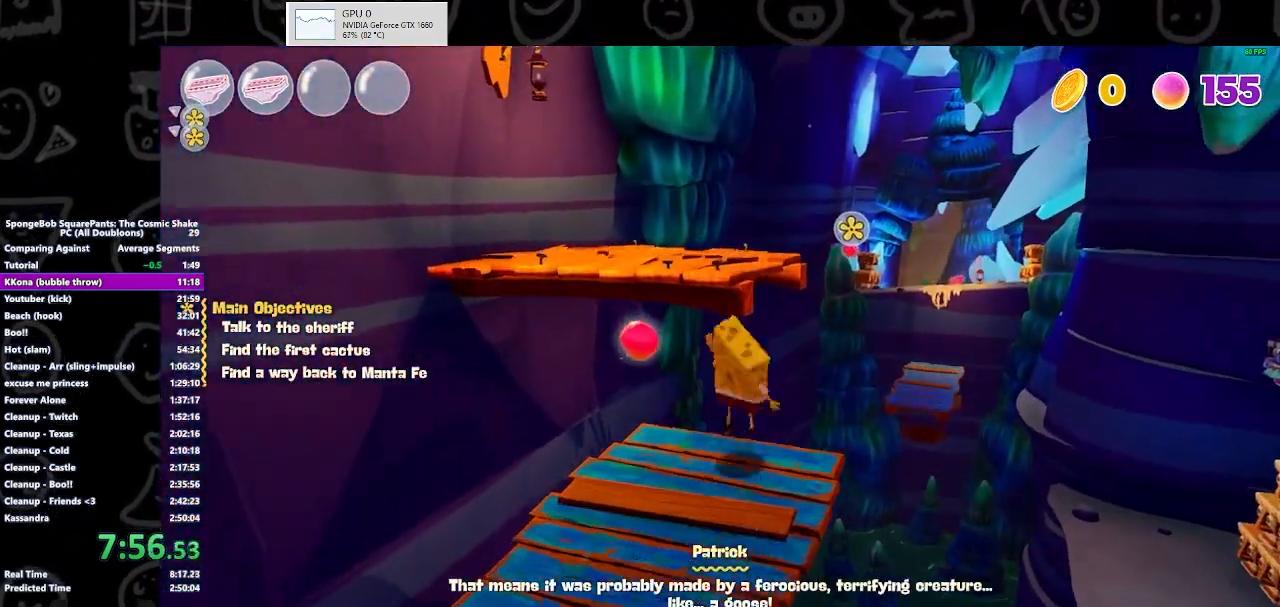
{"buttons": [], "left_stick": "up", "right_stick": "center", "events": [[67, "A", "up"], [233, "A", "down"], [400, "A", "up"]]}
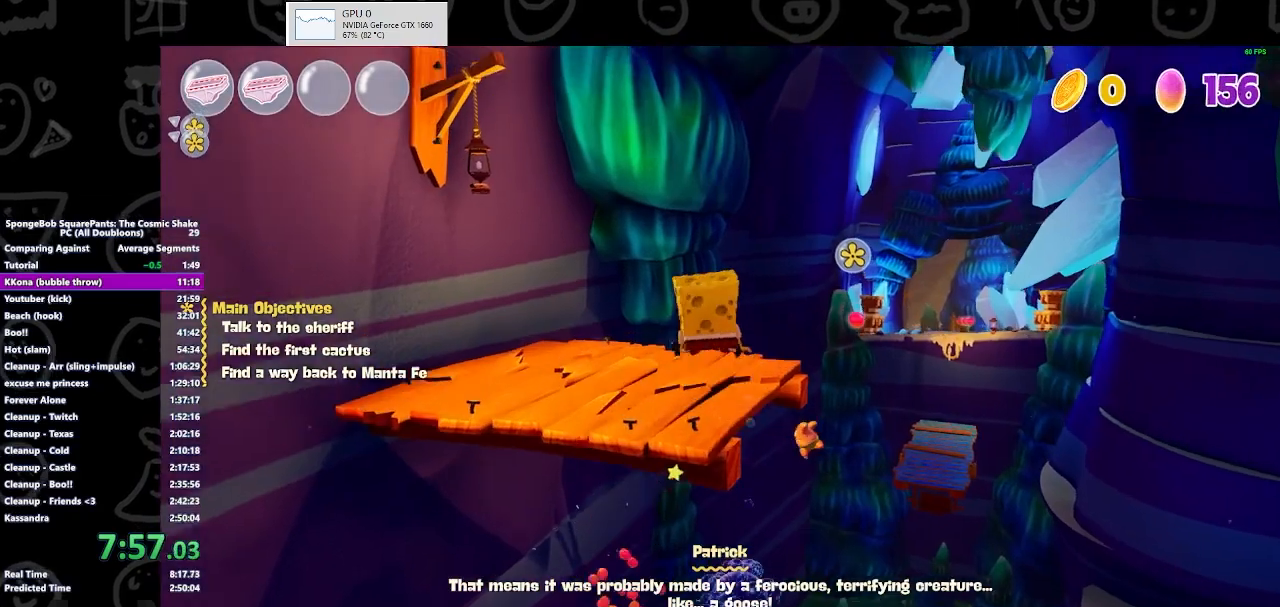
{"buttons": [], "left_stick": "up", "right_stick": "down-right", "events": [[200, "right_stick", "down-right"]]}
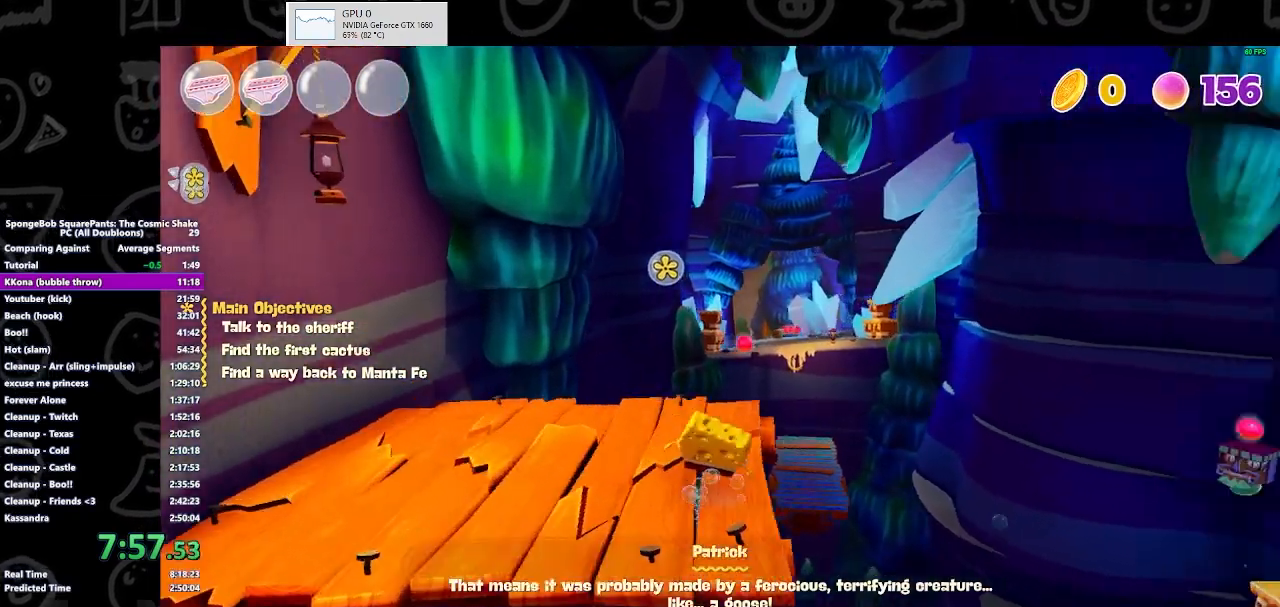
{"buttons": [], "left_stick": "up", "right_stick": "center", "events": [[67, "right_stick", "center"], [333, "B", "down"], [433, "B", "up"]]}
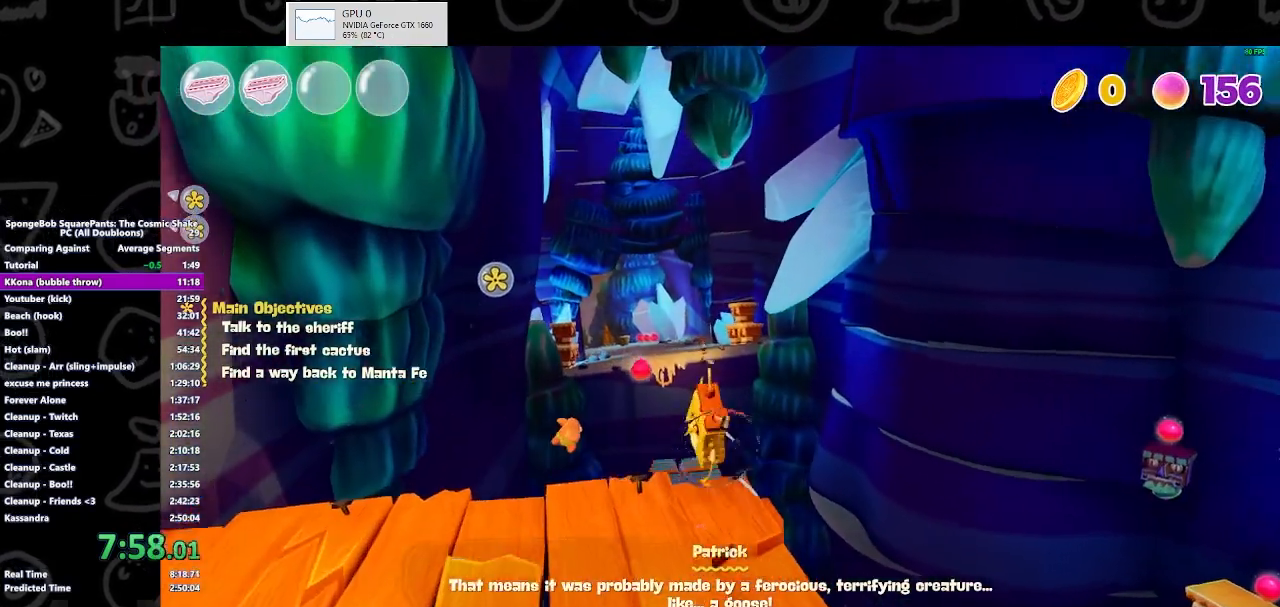
{"buttons": ["X"], "left_stick": "up", "right_stick": "center", "events": [[200, "A", "down"], [400, "X", "down"], [433, "A", "up"]]}
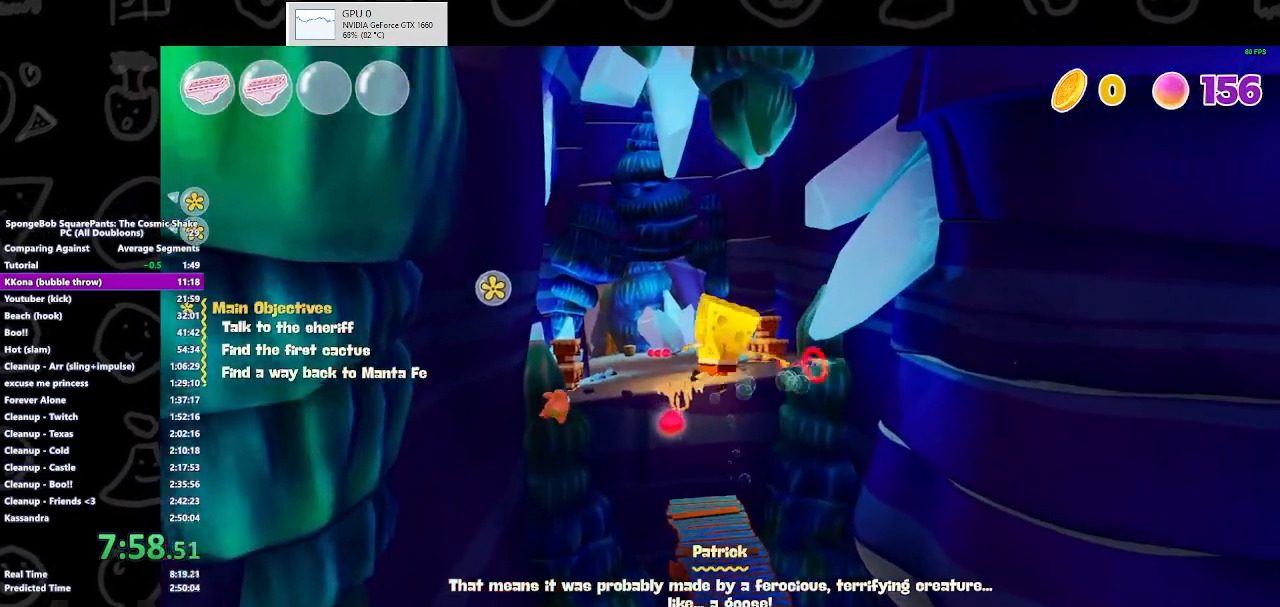
{"buttons": [], "left_stick": "up", "right_stick": "center", "events": [[100, "X", "up"]]}
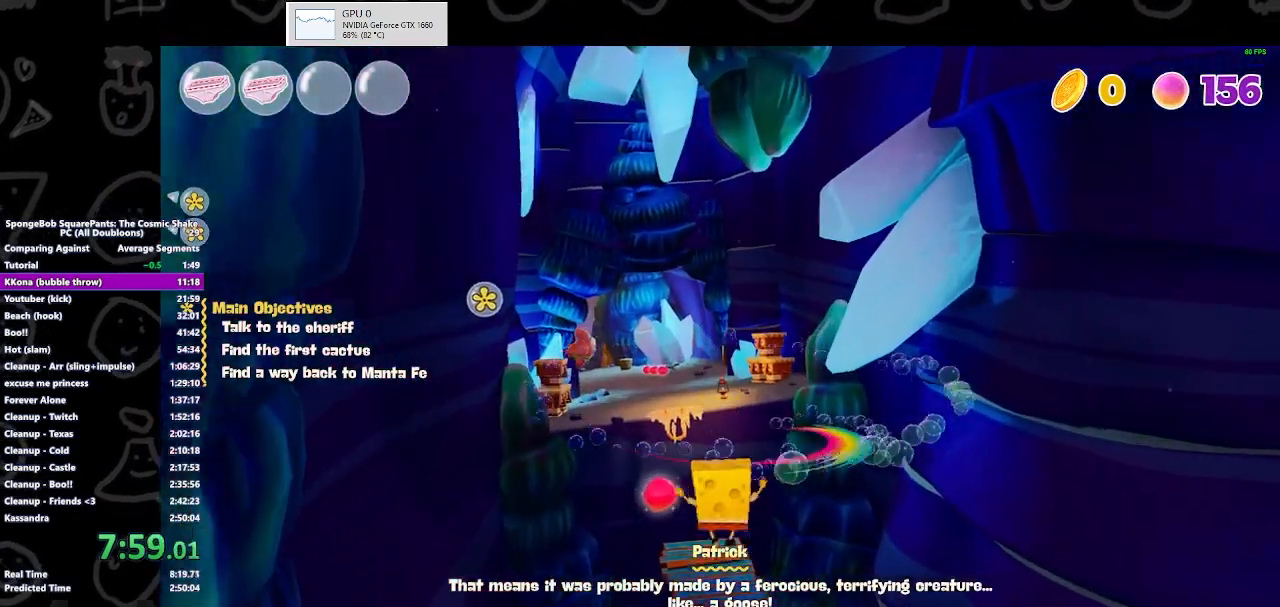
{"buttons": [], "left_stick": "up", "right_stick": "center", "events": [[167, "A", "down"], [300, "X", "down"], [400, "A", "up"], [467, "X", "up"]]}
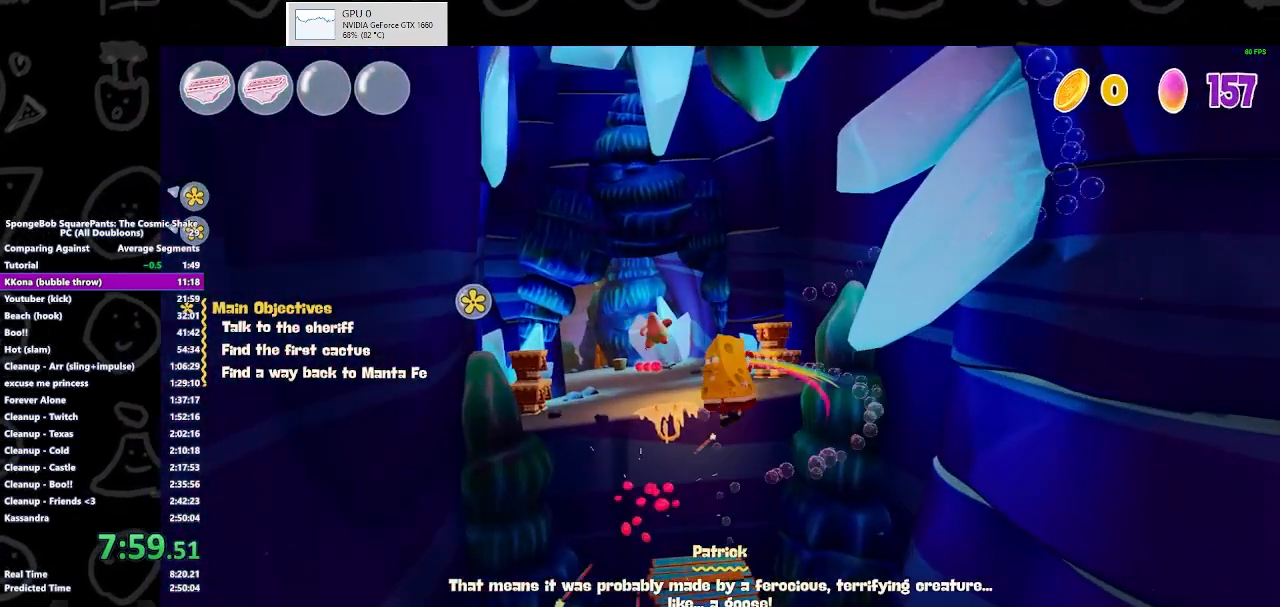
{"buttons": [], "left_stick": "up", "right_stick": "down", "events": [[233, "right_stick", "down"]]}
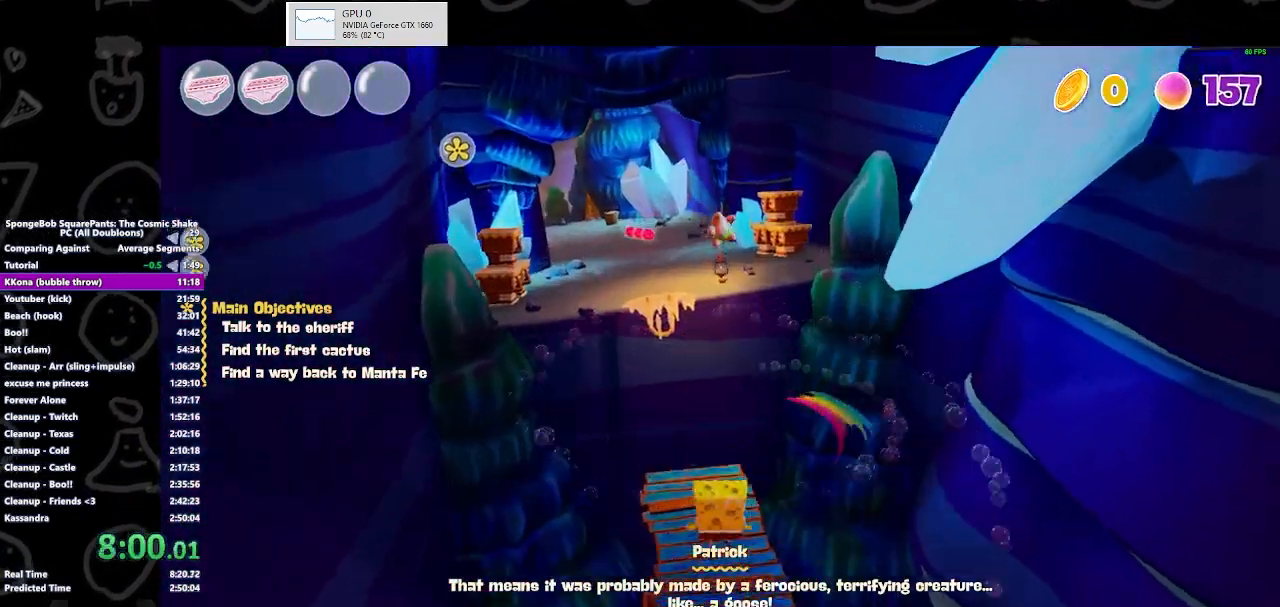
{"buttons": [], "left_stick": "up", "right_stick": "center", "events": [[33, "right_stick", "center"]]}
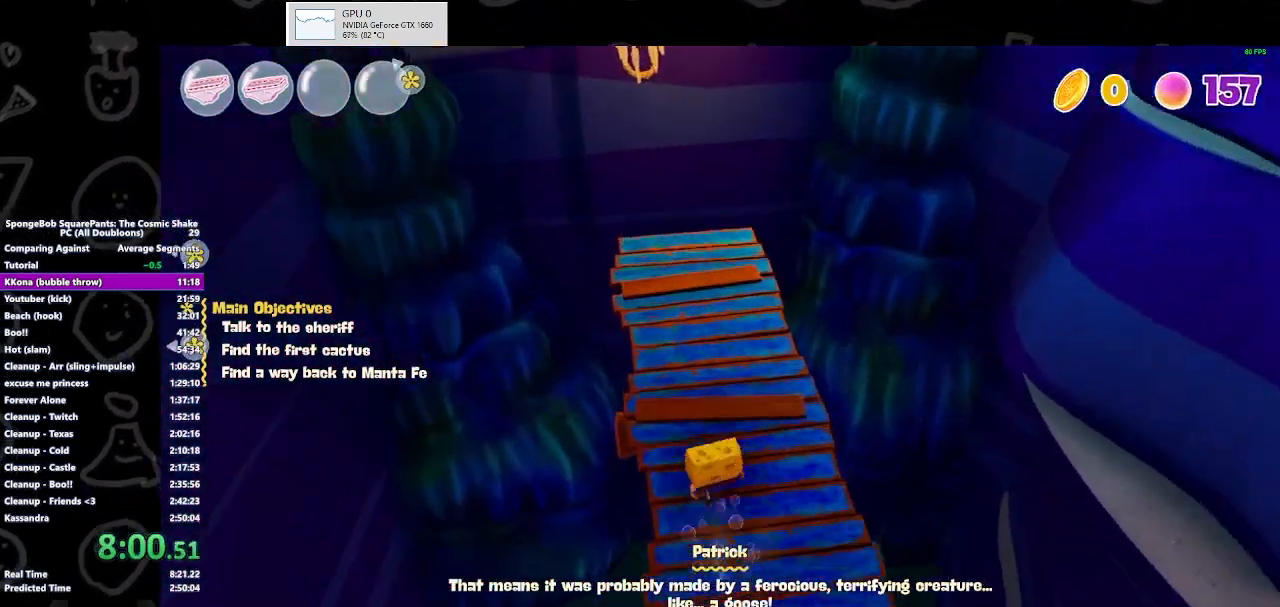
{"buttons": [], "left_stick": "up", "right_stick": "center", "events": [[33, "B", "down"], [200, "B", "up"]]}
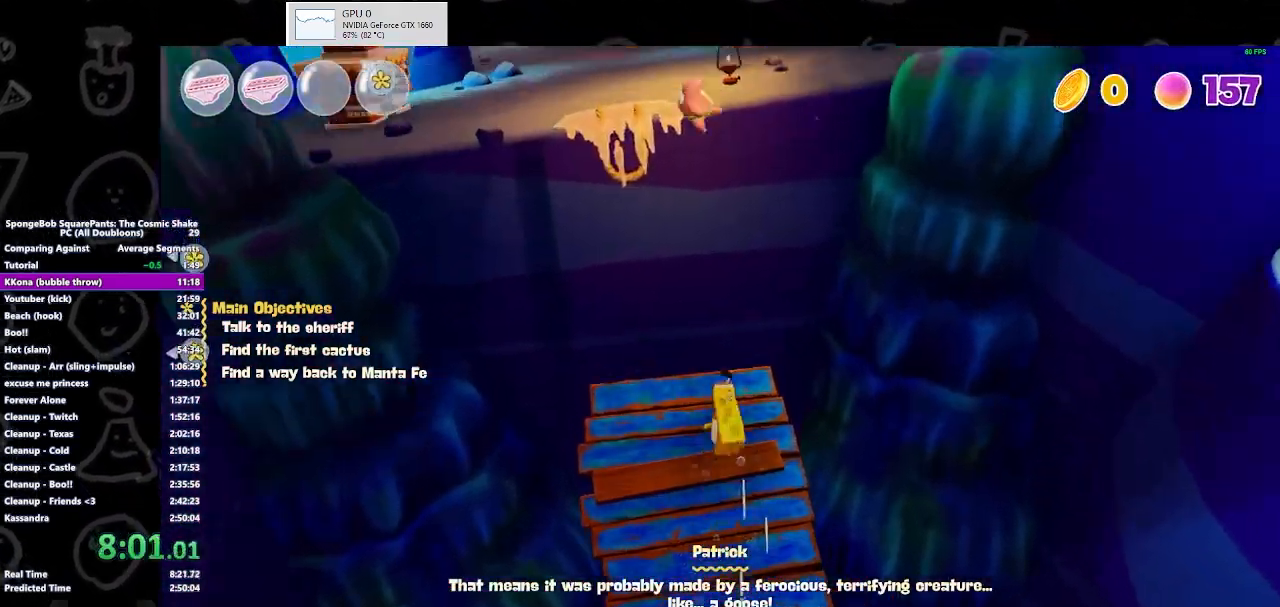
{"buttons": ["A"], "left_stick": "up", "right_stick": "center", "events": [[67, "A", "down"], [233, "A", "up"], [433, "A", "down"]]}
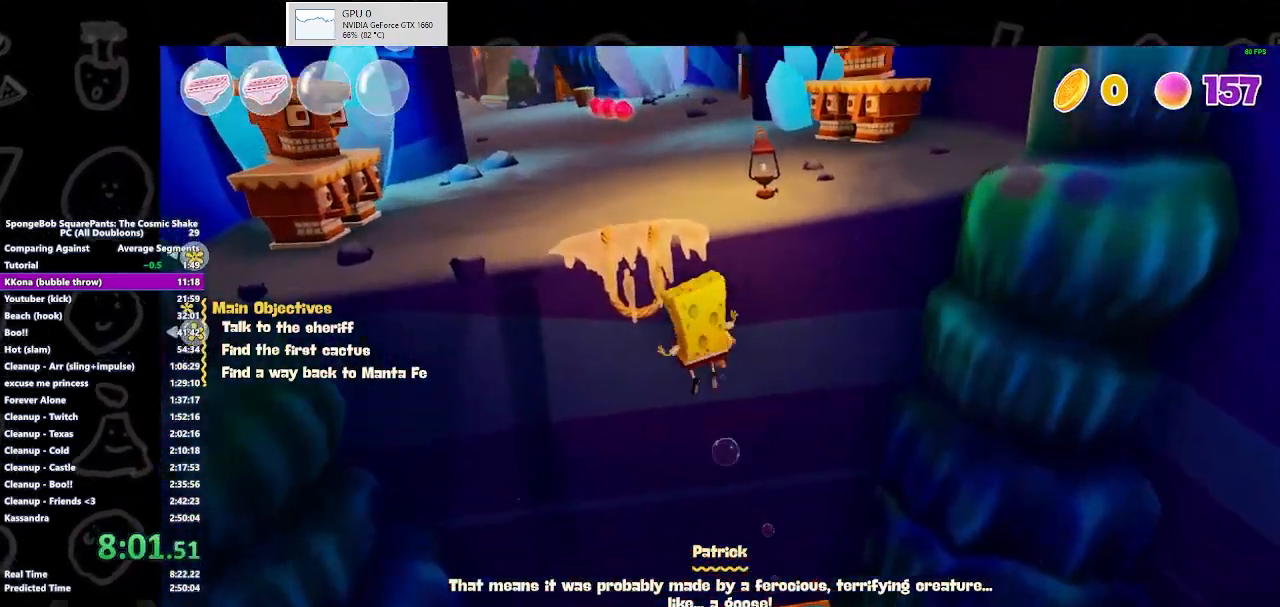
{"buttons": [], "left_stick": "up", "right_stick": "center", "events": [[267, "A", "up"]]}